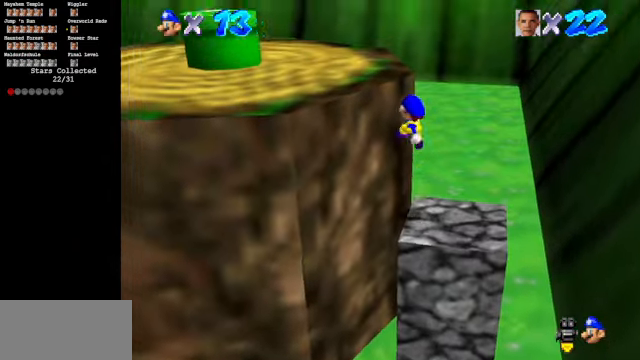
Gameplay with a controller (Nintendo layout); each line is a JSON object with the inputs held at the frame after it. "events" lists button and stick changes between this image and that frame as [ms after this image, input, new state], when the widget could be followed in between. Not read: L3 R3.
{"buttons": [], "left_stick": "up-left", "events": [[134, "left_stick", "down-left"], [167, "A", "up"], [234, "B", "down"], [367, "left_stick", "up-left"], [500, "B", "up"]]}
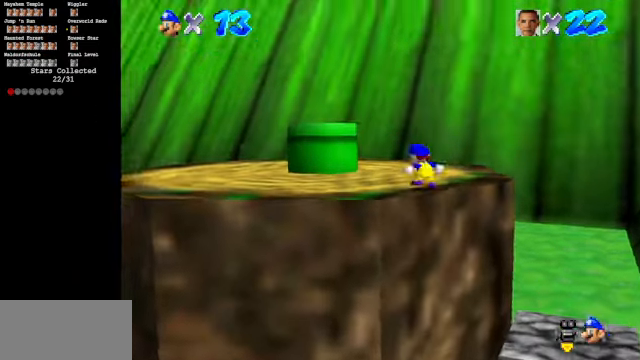
{"buttons": ["A"], "left_stick": "up-left", "events": [[134, "A", "down"]]}
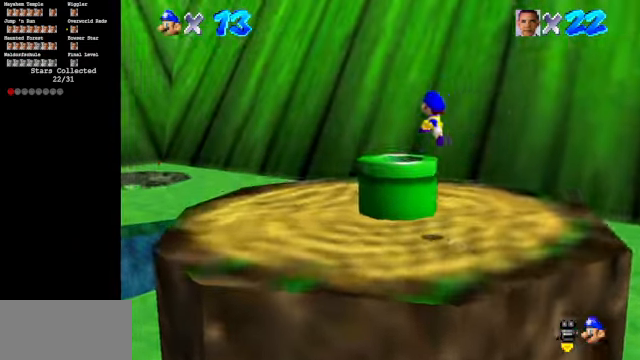
{"buttons": [], "left_stick": "down-right", "events": [[34, "A", "up"], [134, "B", "down"], [134, "left_stick", "up-right"], [200, "left_stick", "right"], [334, "left_stick", "down-right"], [467, "B", "up"]]}
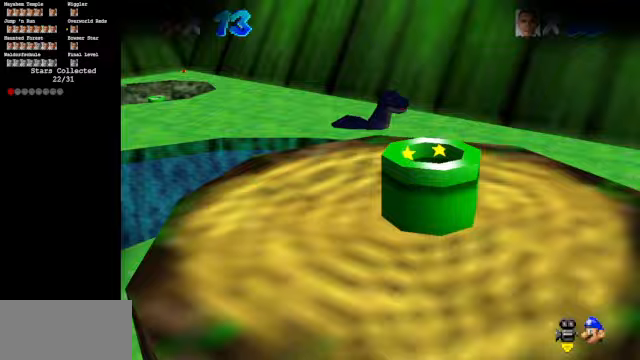
{"buttons": [], "left_stick": "center", "events": [[133, "left_stick", "center"]]}
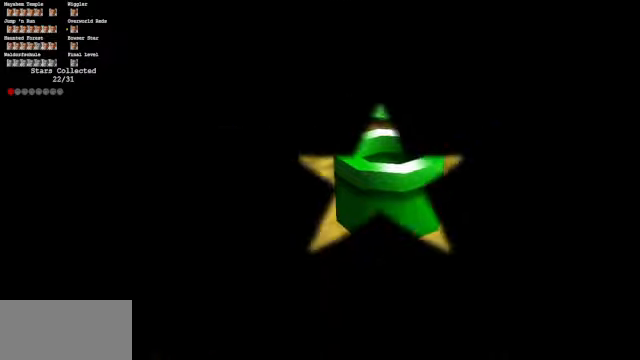
{"buttons": [], "left_stick": "center", "events": []}
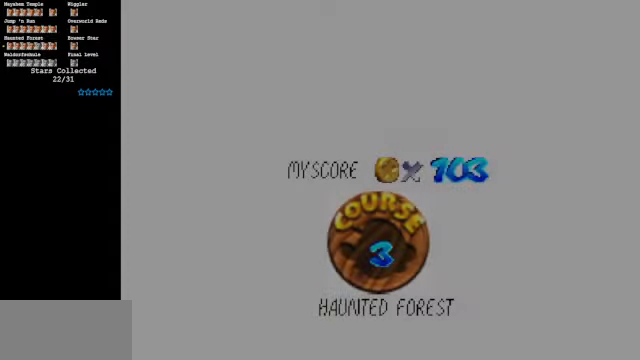
{"buttons": [], "left_stick": "center", "events": []}
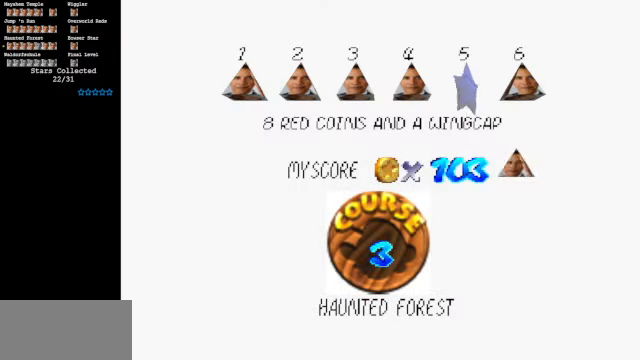
{"buttons": [], "left_stick": "center", "events": []}
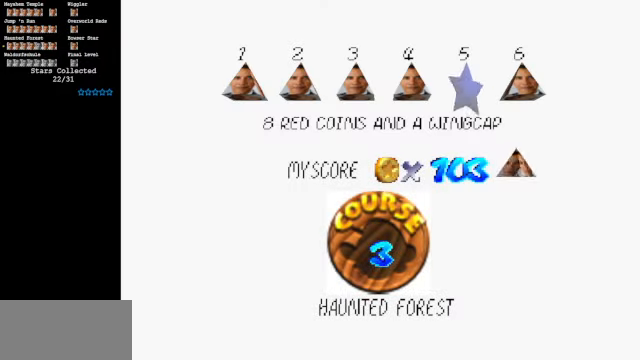
{"buttons": [], "left_stick": "center", "events": [[233, "A", "down"], [300, "A", "up"]]}
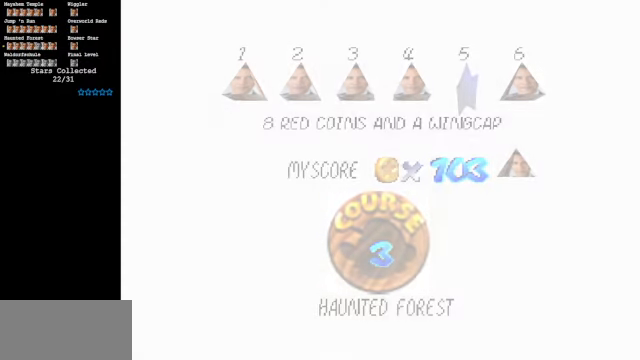
{"buttons": [], "left_stick": "center", "events": []}
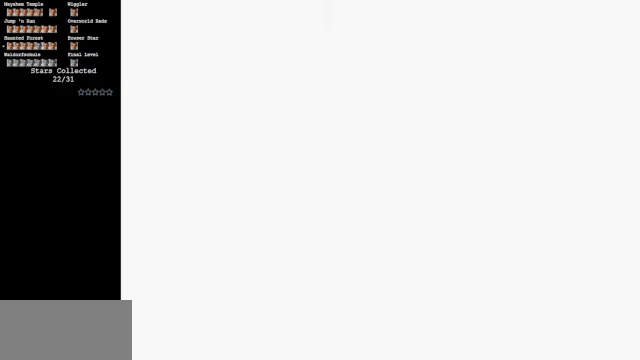
{"buttons": [], "left_stick": "center", "events": []}
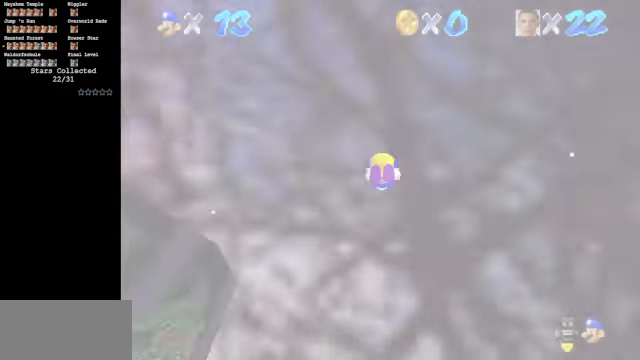
{"buttons": ["C_DOWN", "C_RIGHT"], "left_stick": "center", "events": [[67, "C_DOWN", "down"], [67, "C_RIGHT", "down"]]}
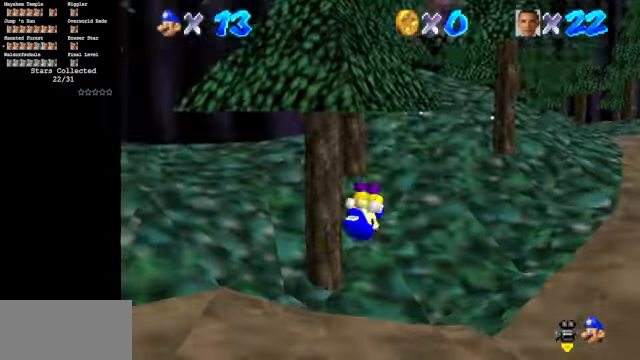
{"buttons": [], "left_stick": "left", "events": [[67, "C_DOWN", "up"], [67, "C_RIGHT", "up"], [200, "C_UP", "down"], [233, "C_RIGHT", "down"], [367, "C_UP", "up"], [400, "C_RIGHT", "up"], [433, "left_stick", "left"]]}
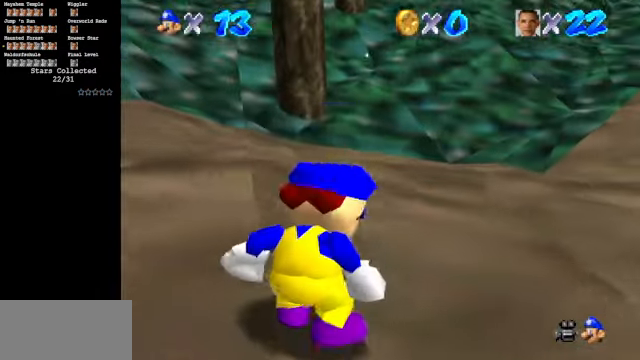
{"buttons": [], "left_stick": "left", "events": [[133, "C_DOWN", "down"], [133, "C_RIGHT", "down"], [367, "C_DOWN", "up"], [367, "C_UP", "down"], [400, "C_RIGHT", "up"], [400, "C_UP", "up"]]}
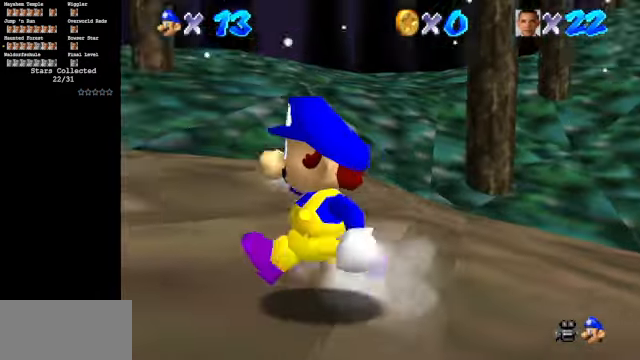
{"buttons": [], "left_stick": "up-left", "events": [[167, "Z", "down"], [200, "R1", "down"], [200, "left_stick", "up-left"], [233, "A", "down"], [366, "A", "up"], [366, "R1", "up"], [366, "Z", "up"]]}
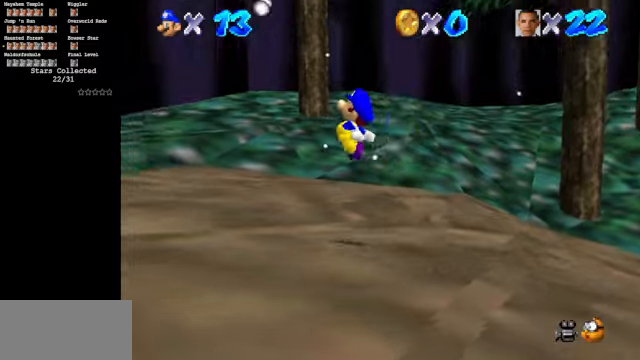
{"buttons": ["C_DOWN", "C_RIGHT"], "left_stick": "up-left", "events": [[166, "C_DOWN", "down"], [200, "C_RIGHT", "down"], [300, "C_DOWN", "up"], [366, "C_RIGHT", "up"], [433, "C_RIGHT", "down"], [466, "C_DOWN", "down"]]}
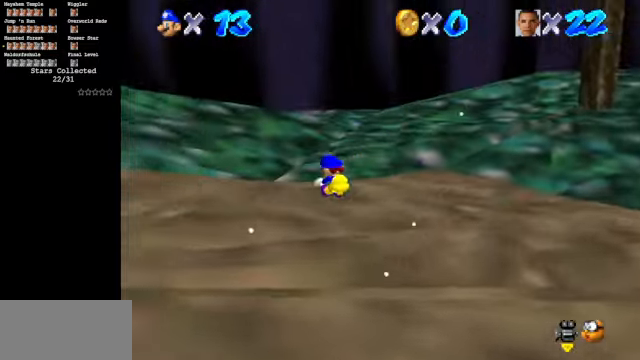
{"buttons": [], "left_stick": "left", "events": [[100, "C_DOWN", "up"], [100, "R1", "down"], [133, "C_RIGHT", "up"], [200, "R1", "up"], [233, "C_DOWN", "down"], [233, "C_RIGHT", "down"], [433, "C_DOWN", "up"], [433, "C_RIGHT", "up"], [433, "left_stick", "left"]]}
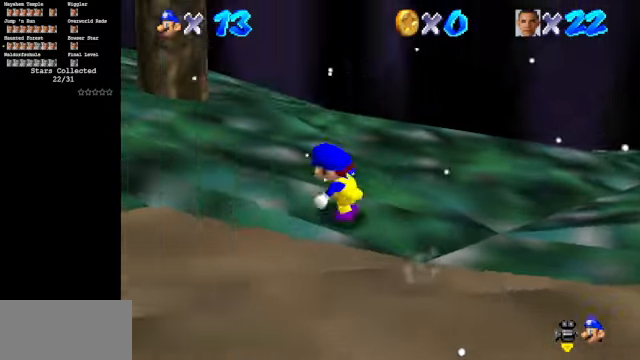
{"buttons": ["Z"], "left_stick": "down-left", "events": [[100, "C_DOWN", "down"], [100, "C_RIGHT", "down"], [266, "C_DOWN", "up"], [300, "C_RIGHT", "up"], [433, "left_stick", "down-left"], [466, "Z", "down"]]}
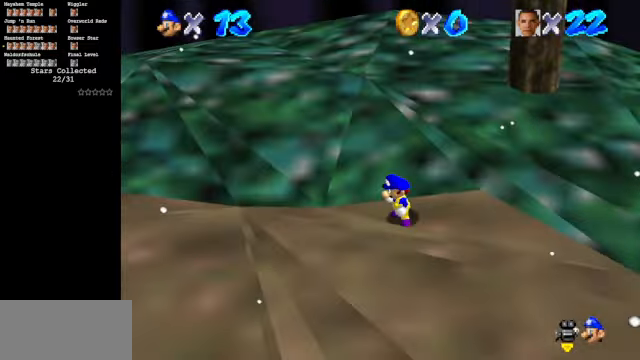
{"buttons": [], "left_stick": "left", "events": [[66, "A", "down"], [100, "R1", "down"], [166, "A", "up"], [166, "left_stick", "left"], [200, "Z", "up"], [233, "R1", "up"]]}
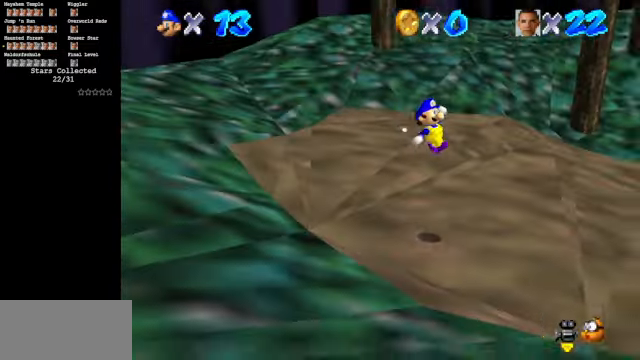
{"buttons": [], "left_stick": "up-right", "events": [[66, "R1", "down"], [200, "R1", "up"], [200, "left_stick", "down"], [266, "left_stick", "down-right"], [366, "left_stick", "right"], [466, "left_stick", "up-right"]]}
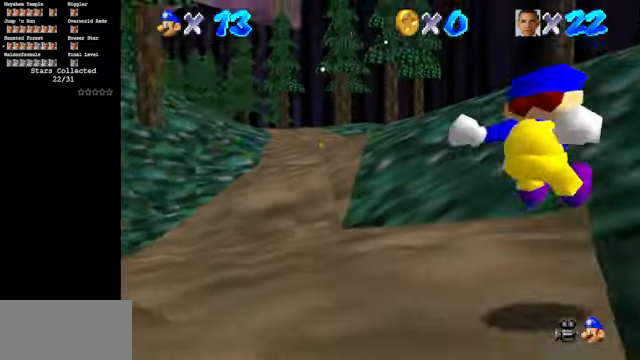
{"buttons": [], "left_stick": "up-left", "events": [[100, "left_stick", "up"], [366, "left_stick", "up-left"]]}
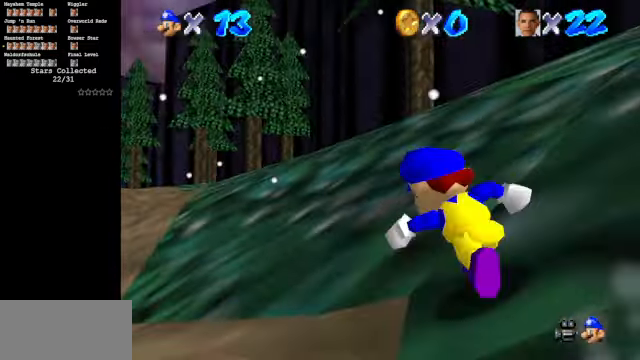
{"buttons": [], "left_stick": "up", "events": [[33, "Z", "down"], [100, "A", "down"], [200, "A", "up"], [200, "Z", "up"], [233, "left_stick", "up"]]}
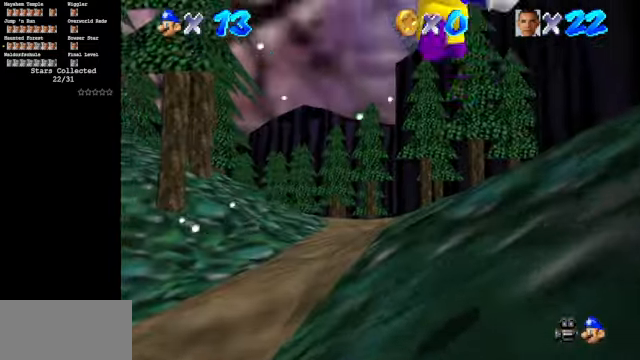
{"buttons": [], "left_stick": "up", "events": []}
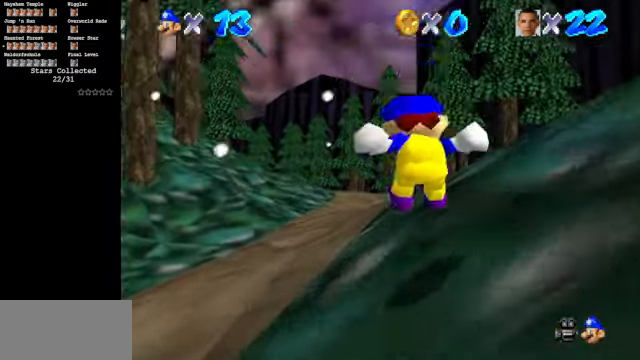
{"buttons": [], "left_stick": "up", "events": [[100, "Z", "down"], [166, "A", "down"], [233, "A", "up"], [300, "Z", "up"]]}
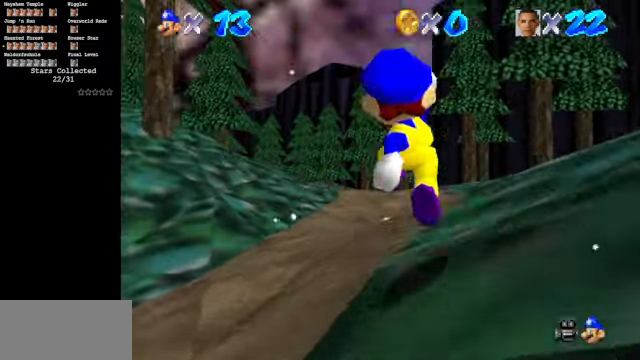
{"buttons": ["A", "B"], "left_stick": "up", "events": [[100, "C_DOWN", "down"], [166, "C_DOWN", "up"], [266, "A", "down"], [400, "B", "down"]]}
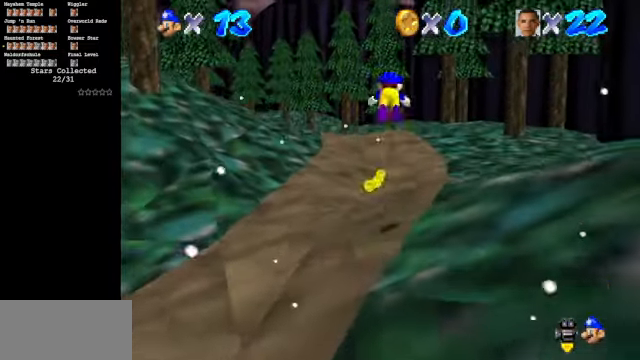
{"buttons": [], "left_stick": "up", "events": [[66, "B", "up"], [467, "A", "up"]]}
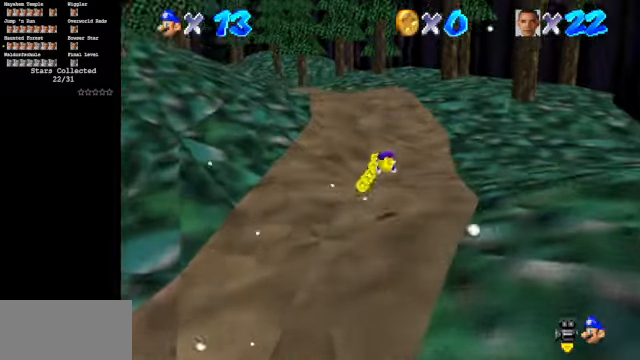
{"buttons": ["C_UP"], "left_stick": "up", "events": [[167, "A", "down"], [267, "A", "up"], [434, "C_UP", "down"]]}
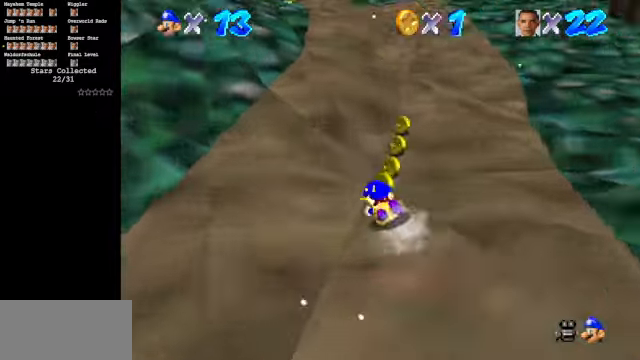
{"buttons": [], "left_stick": "up", "events": [[34, "C_RIGHT", "down"], [100, "C_RIGHT", "up"], [100, "C_UP", "up"], [134, "A", "down"], [334, "A", "up"]]}
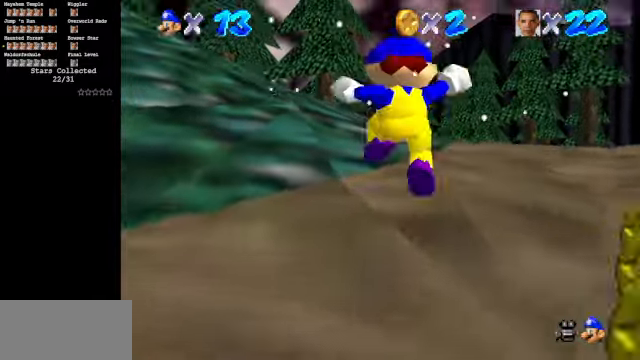
{"buttons": [], "left_stick": "up", "events": [[234, "A", "down"], [234, "Z", "down"], [400, "A", "up"], [400, "Z", "up"]]}
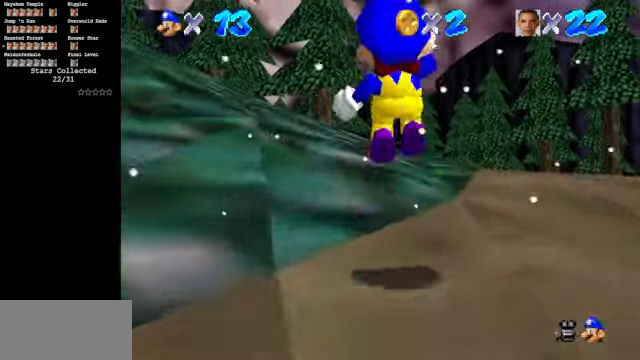
{"buttons": ["A", "Z"], "left_stick": "up", "events": [[434, "Z", "down"], [500, "A", "down"]]}
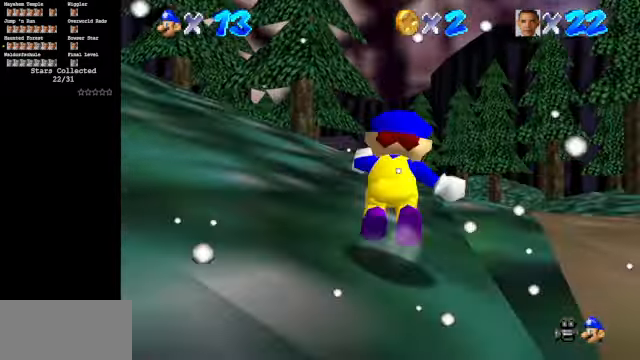
{"buttons": [], "left_stick": "up", "events": [[100, "A", "up"], [134, "Z", "up"]]}